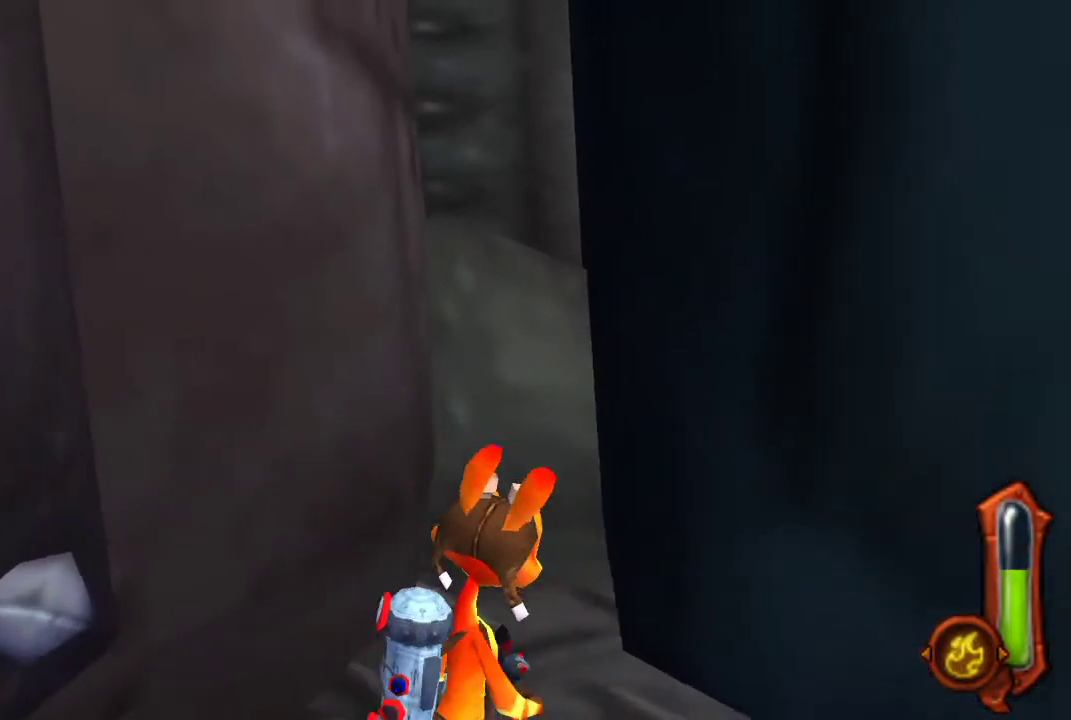
Gameplay with a controller (PlayStation layout); each line is a JSON object with the inputs held at the frame after it (dt_ms = milliseconds from this image to that frame). "events" lists button and stick changes between this image and that frame as [ms after this image, input, new state], when the widget could be followed in between.
{"dt_ms": 500, "buttons": [], "left_stick": "center", "right_stick": "center"}
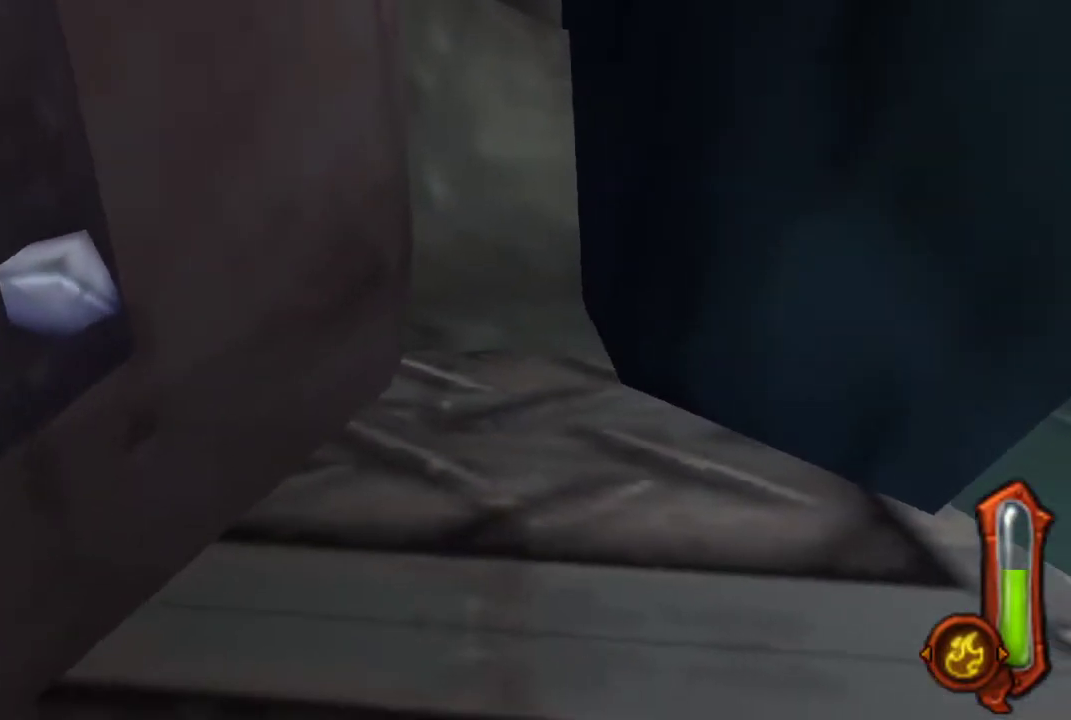
{"dt_ms": 500, "buttons": [], "left_stick": "up-right", "right_stick": "center", "events": [[367, "left_stick", "right"], [467, "left_stick", "up-right"]]}
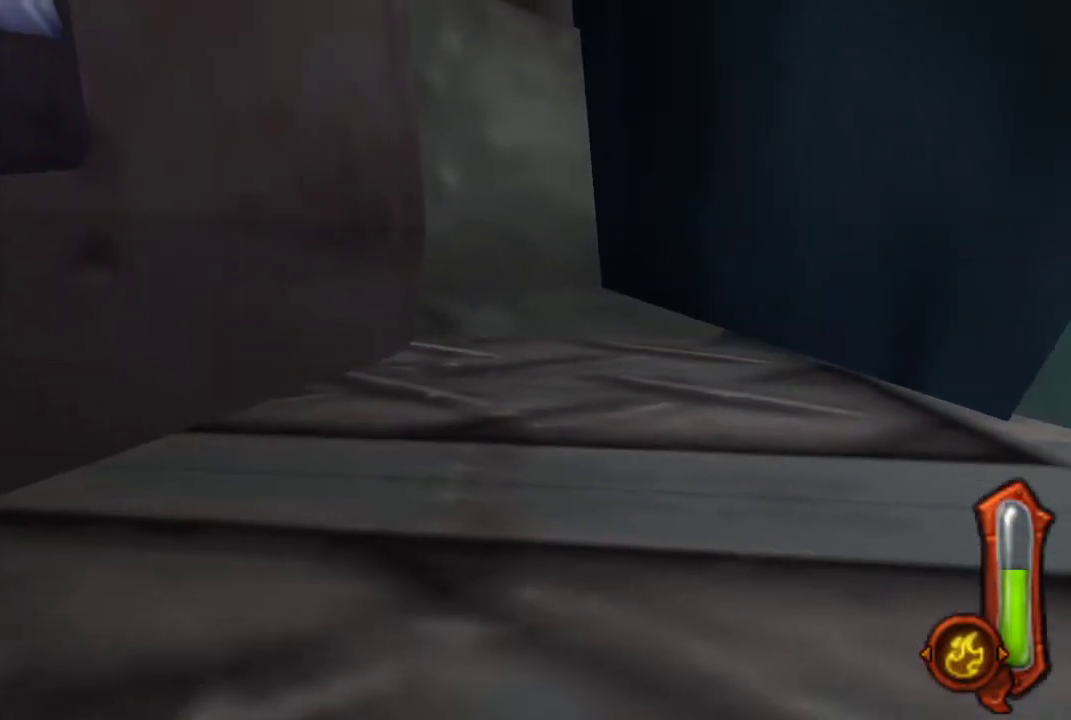
{"dt_ms": 500, "buttons": [], "left_stick": "up-right", "right_stick": "center", "events": [[233, "left_stick", "right"], [333, "left_stick", "up-right"]]}
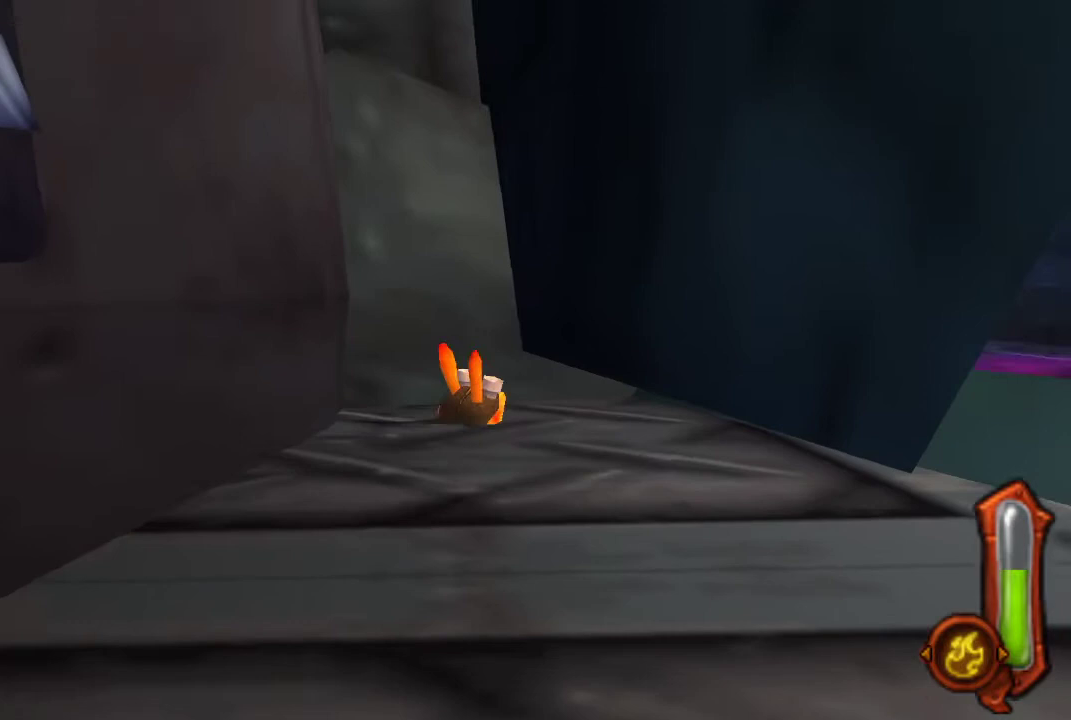
{"dt_ms": 500, "buttons": [], "left_stick": "up", "right_stick": "center", "events": [[67, "left_stick", "up"]]}
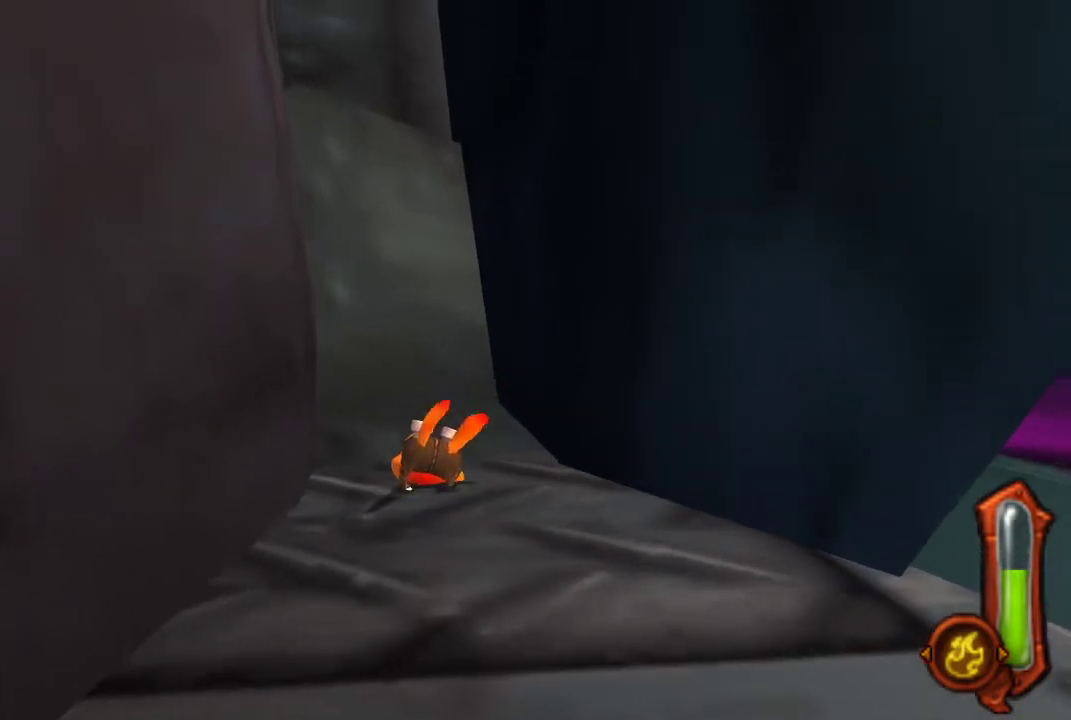
{"dt_ms": 500, "buttons": [], "left_stick": "up", "right_stick": "center", "events": []}
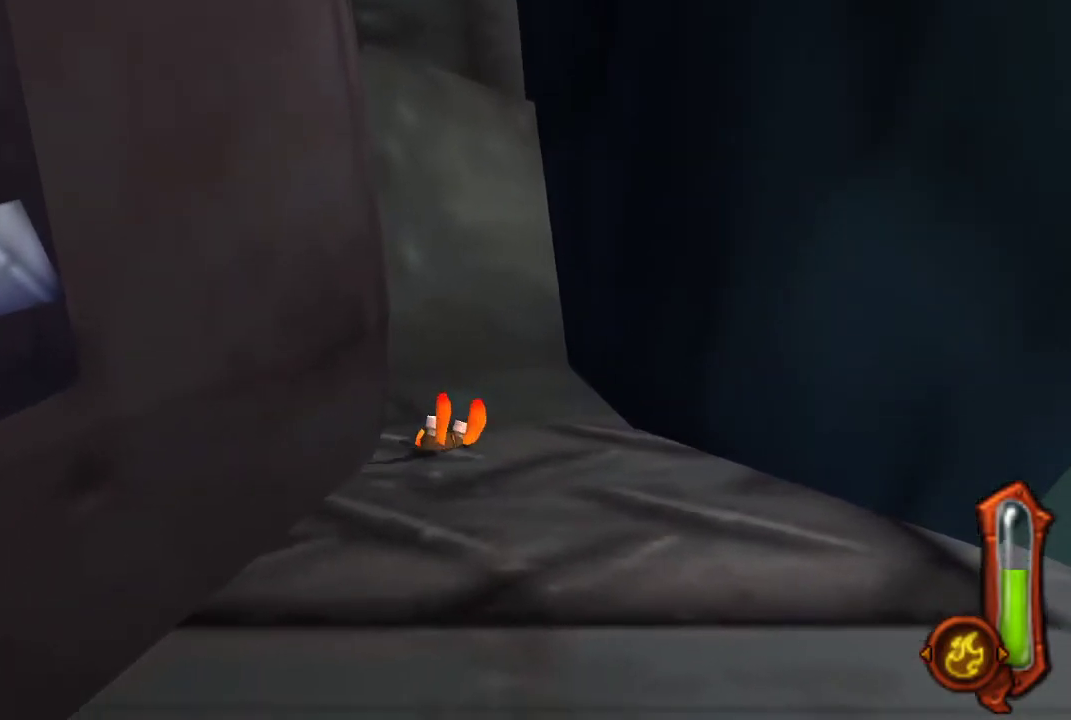
{"dt_ms": 500, "buttons": [], "left_stick": "up", "right_stick": "center", "events": []}
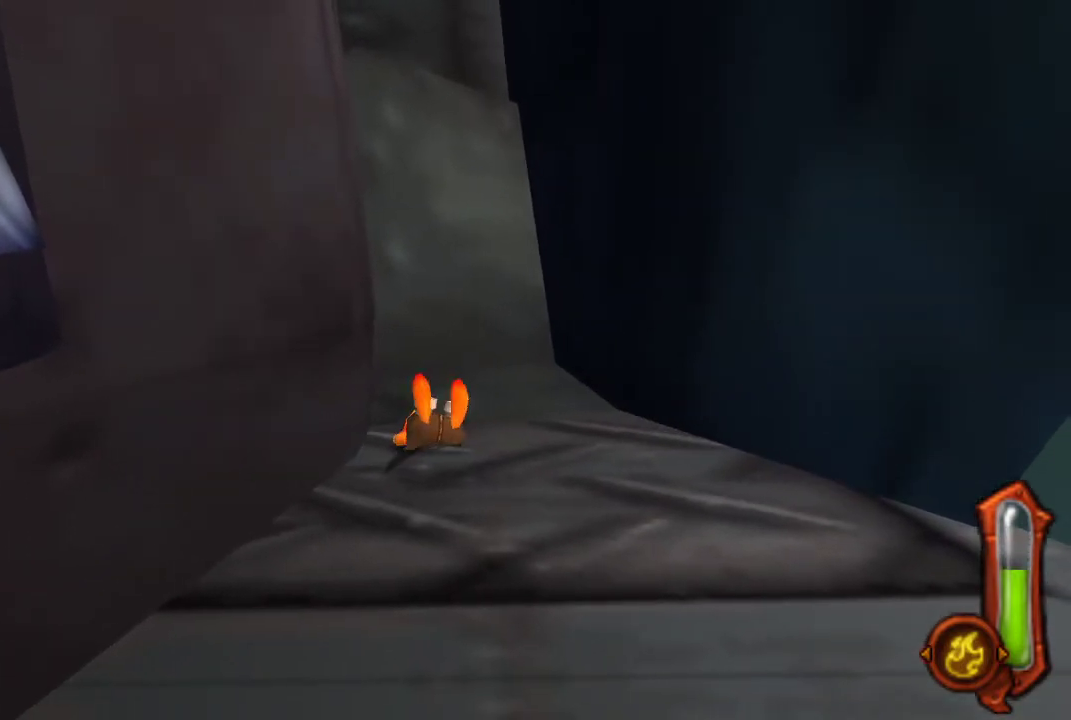
{"dt_ms": 500, "buttons": [], "left_stick": "up", "right_stick": "center", "events": []}
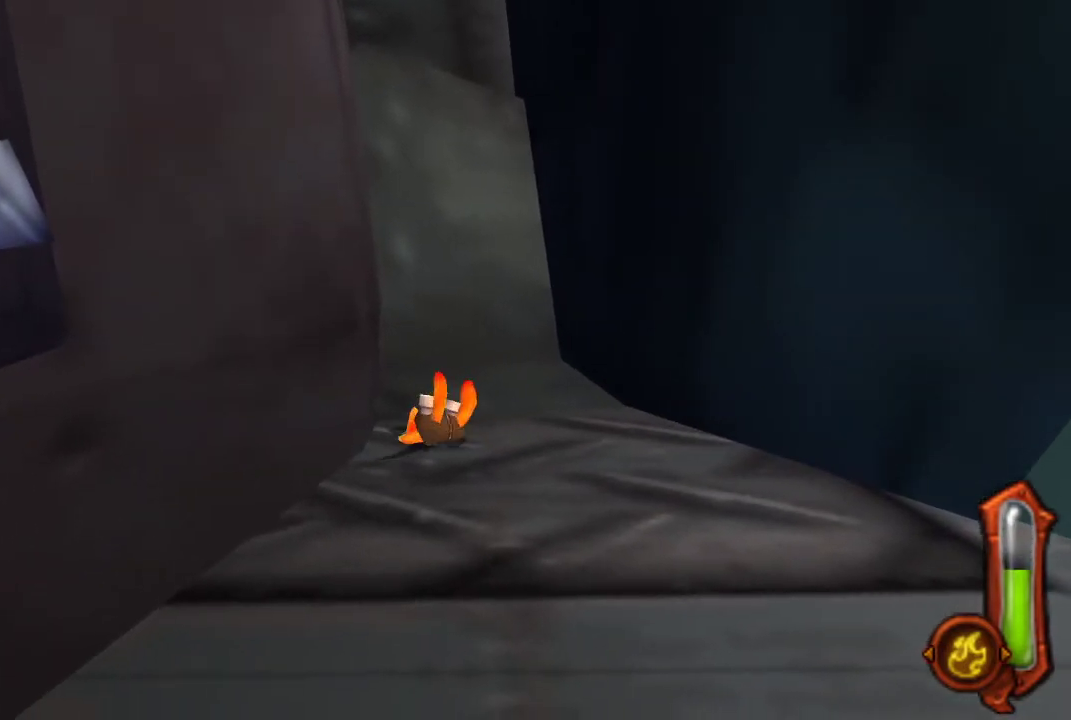
{"dt_ms": 500, "buttons": [], "left_stick": "up", "right_stick": "center", "events": []}
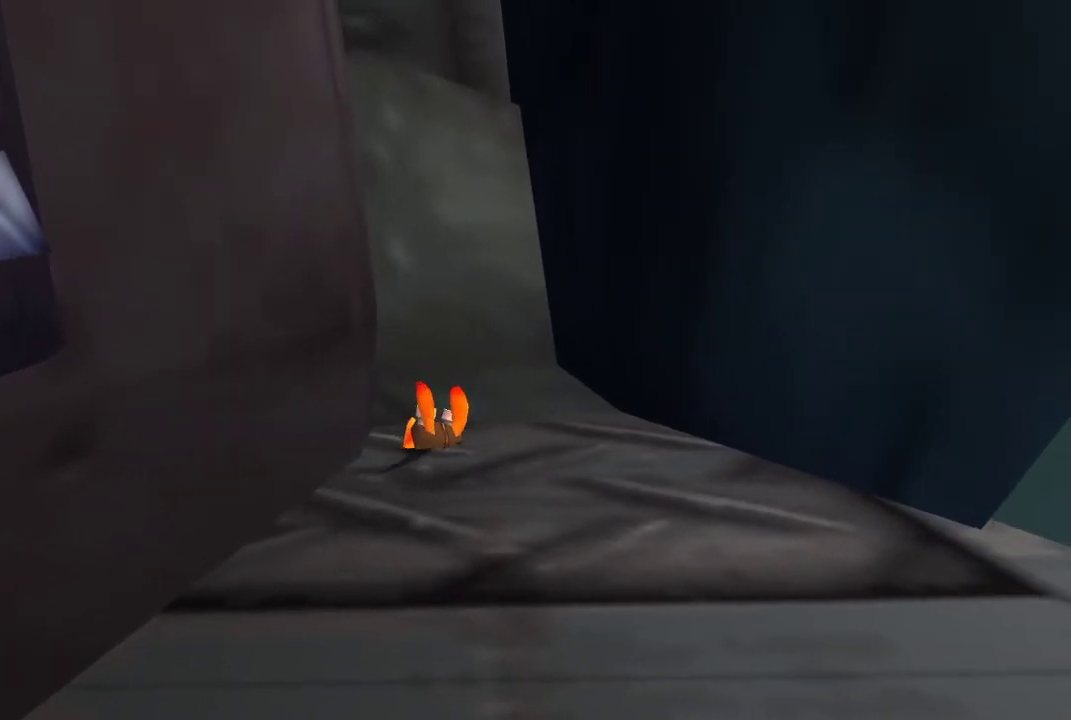
{"dt_ms": 500, "buttons": [], "left_stick": "up-left", "right_stick": "center", "events": [[33, "left_stick", "up-left"], [233, "left_stick", "up"], [400, "left_stick", "up-left"]]}
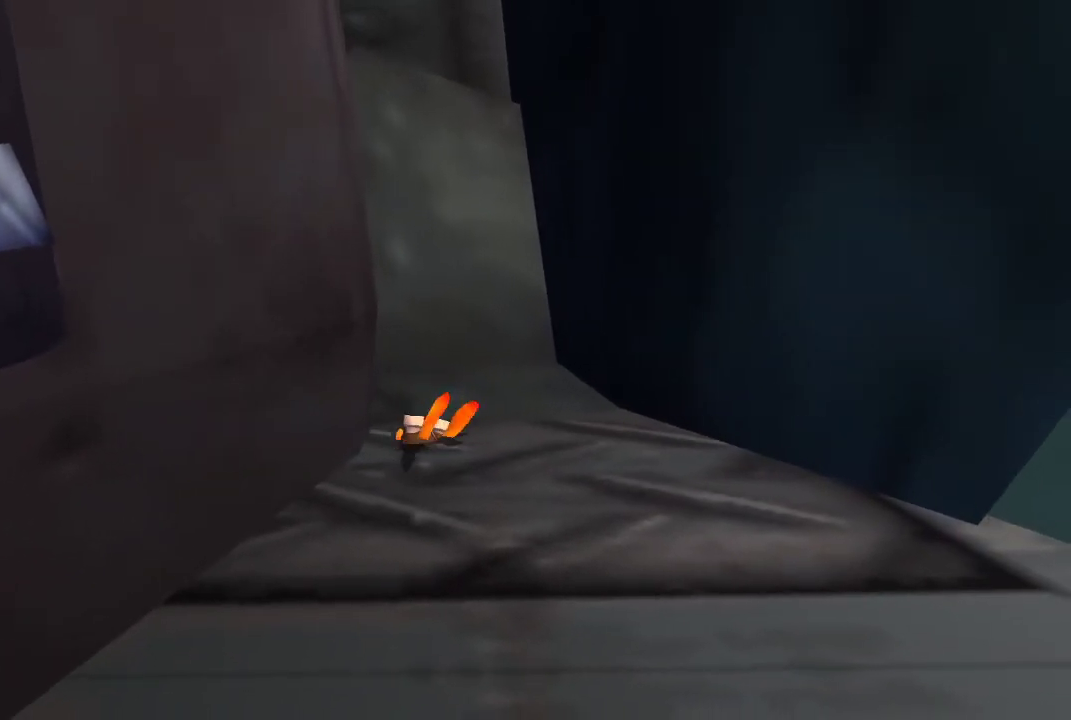
{"dt_ms": 500, "buttons": [], "left_stick": "center", "right_stick": "center", "events": [[67, "left_stick", "up"], [333, "left_stick", "center"]]}
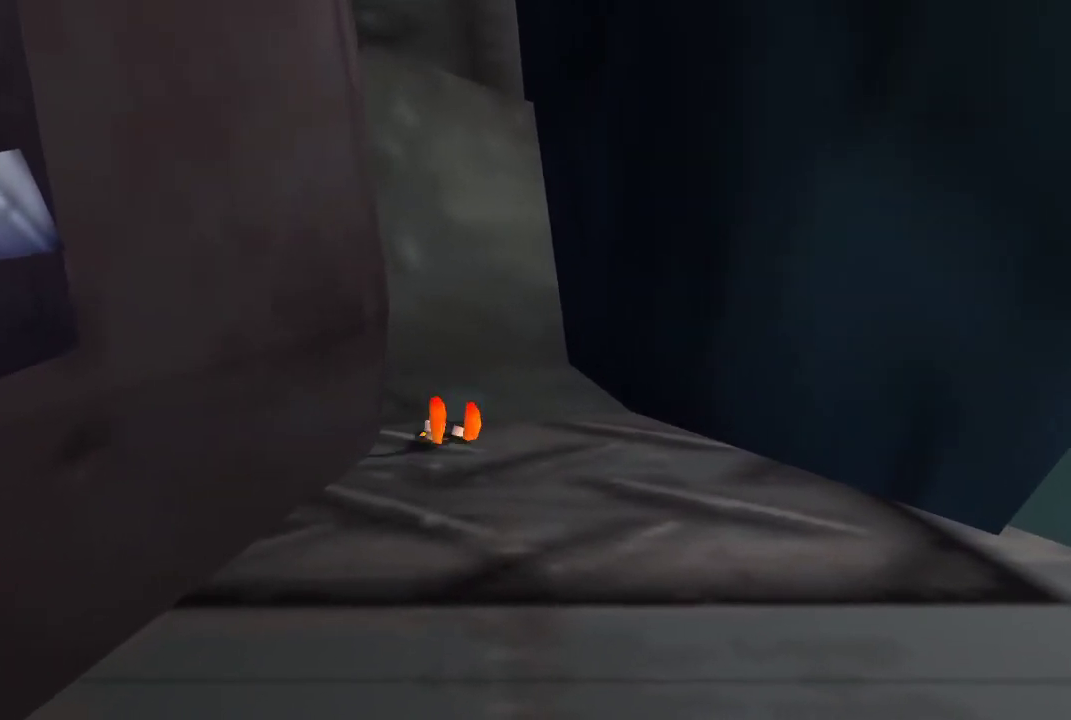
{"dt_ms": 500, "buttons": [], "left_stick": "right", "right_stick": "center", "events": [[200, "left_stick", "up"], [367, "left_stick", "up-right"], [500, "left_stick", "right"]]}
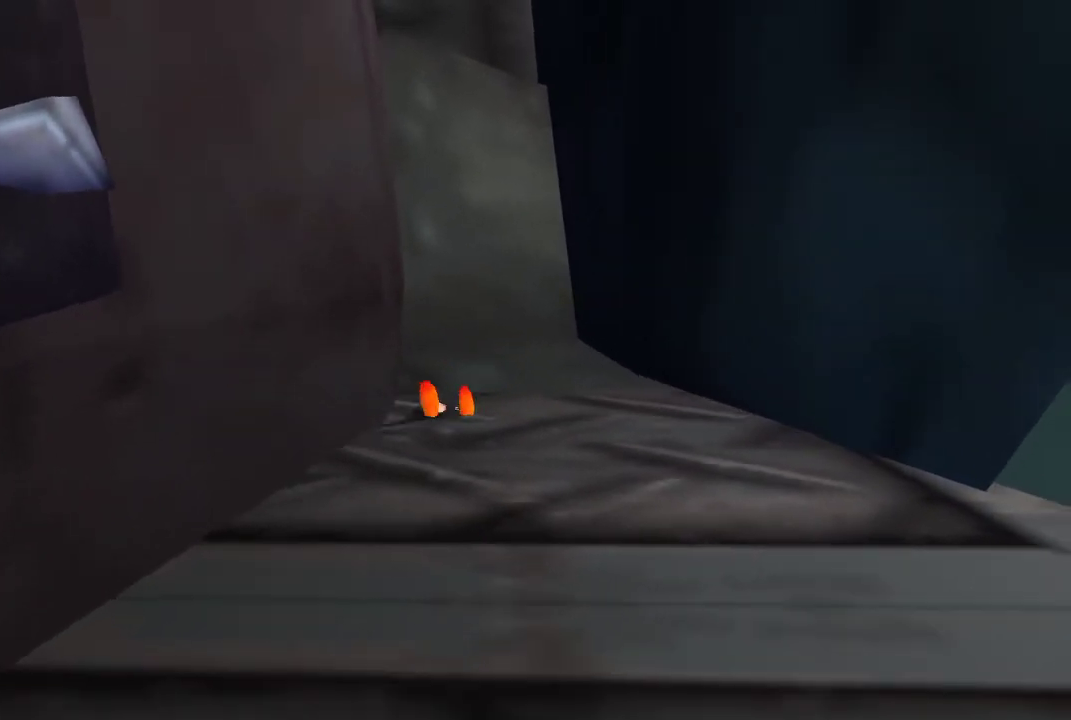
{"dt_ms": 500, "buttons": [], "left_stick": "down", "right_stick": "center", "events": [[100, "left_stick", "center"], [433, "left_stick", "down"]]}
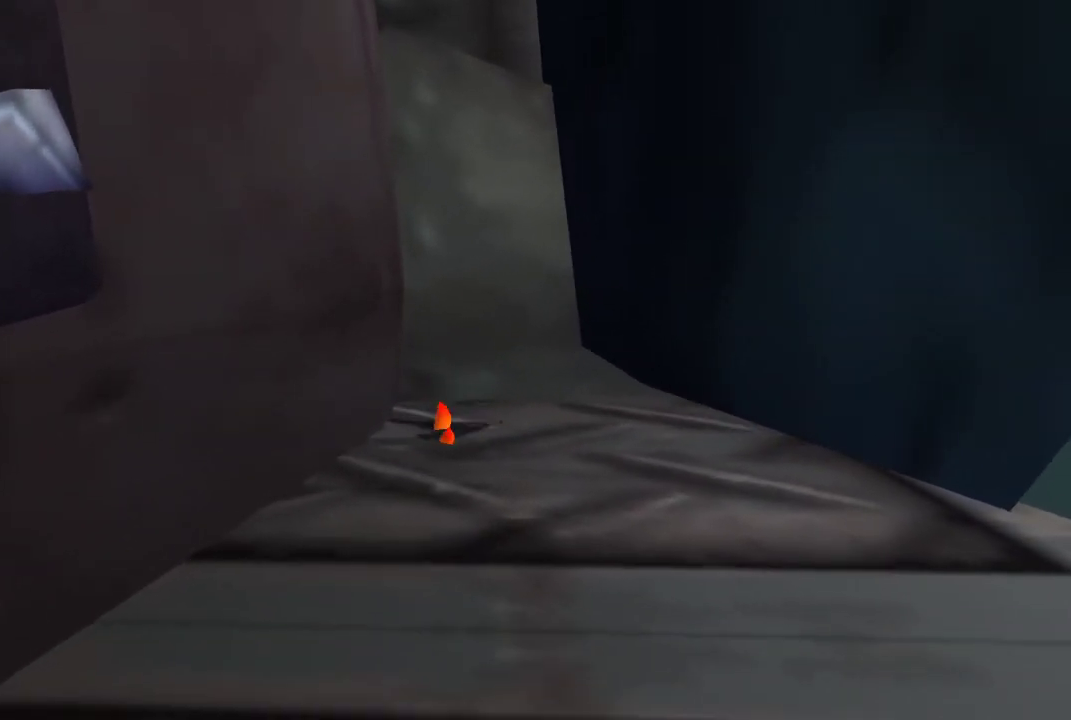
{"dt_ms": 500, "buttons": [], "left_stick": "center", "right_stick": "center", "events": [[133, "left_stick", "center"]]}
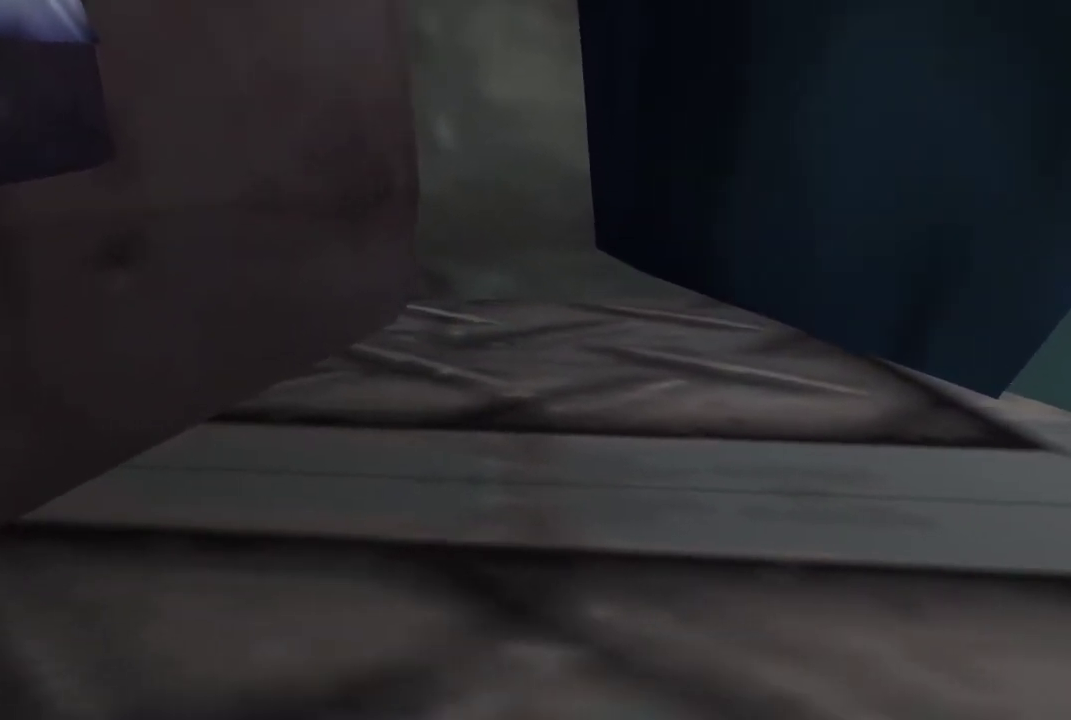
{"dt_ms": 500, "buttons": [], "left_stick": "center", "right_stick": "center", "events": []}
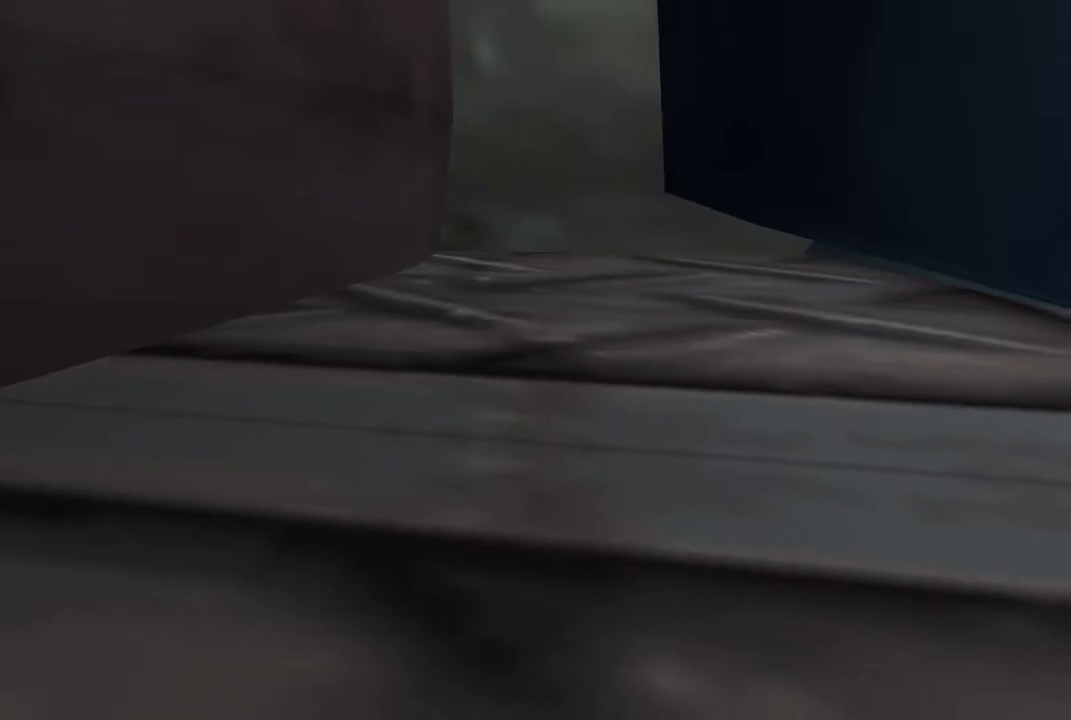
{"dt_ms": 500, "buttons": [], "left_stick": "center", "right_stick": "center", "events": [[267, "left_stick", "up"], [400, "left_stick", "center"]]}
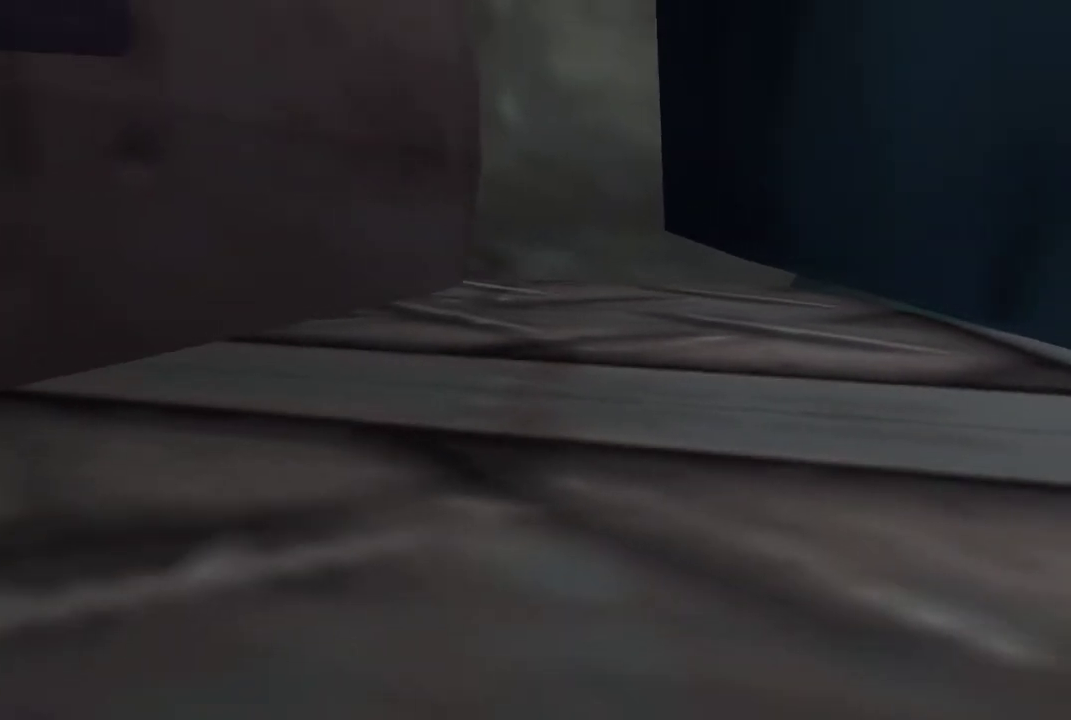
{"dt_ms": 500, "buttons": [], "left_stick": "center", "right_stick": "center", "events": []}
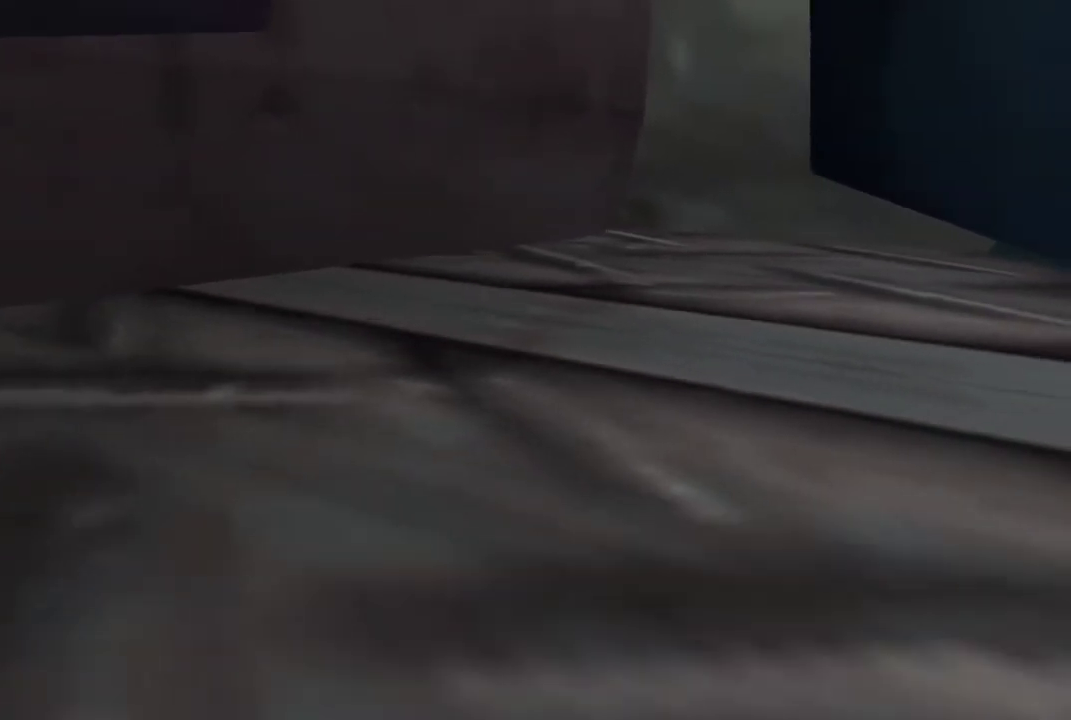
{"dt_ms": 500, "buttons": [], "left_stick": "center", "right_stick": "center", "events": []}
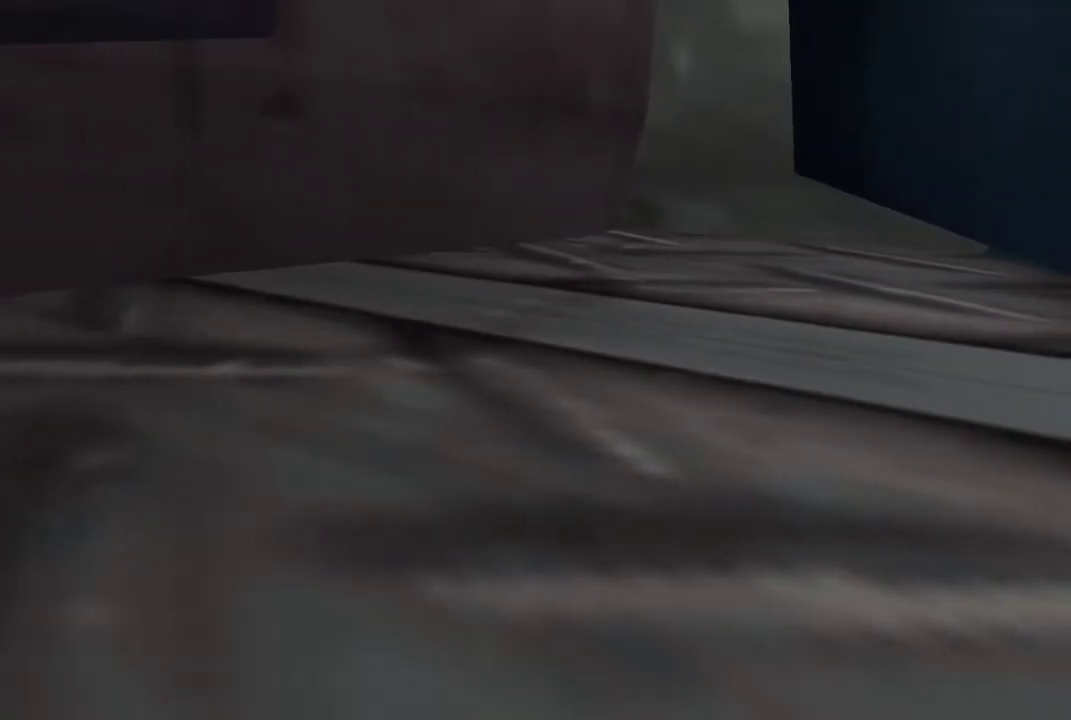
{"dt_ms": 500, "buttons": [], "left_stick": "center", "right_stick": "center", "events": []}
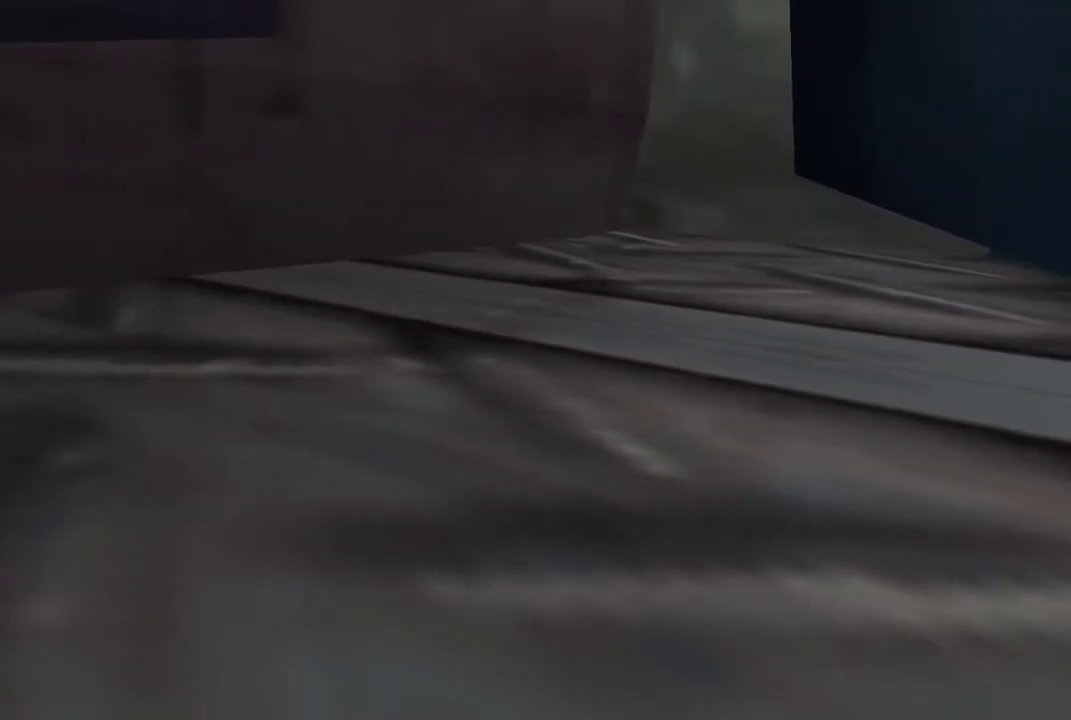
{"dt_ms": 1000, "buttons": [], "left_stick": "center", "right_stick": "center", "events": []}
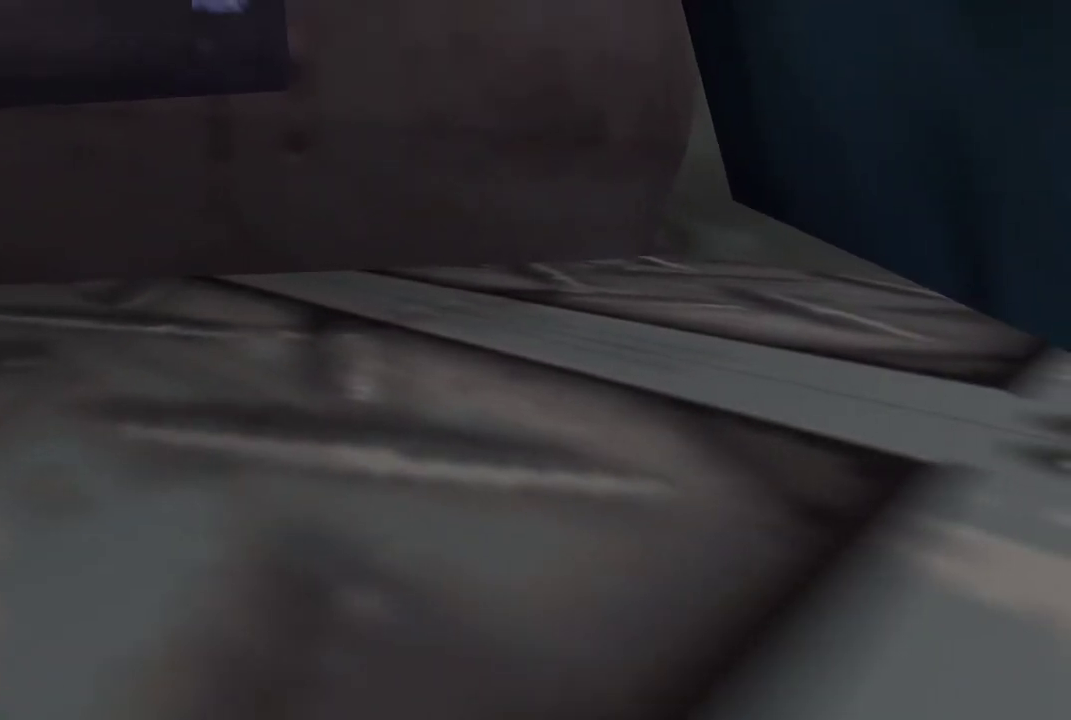
{"dt_ms": 500, "buttons": [], "left_stick": "center", "right_stick": "center", "events": []}